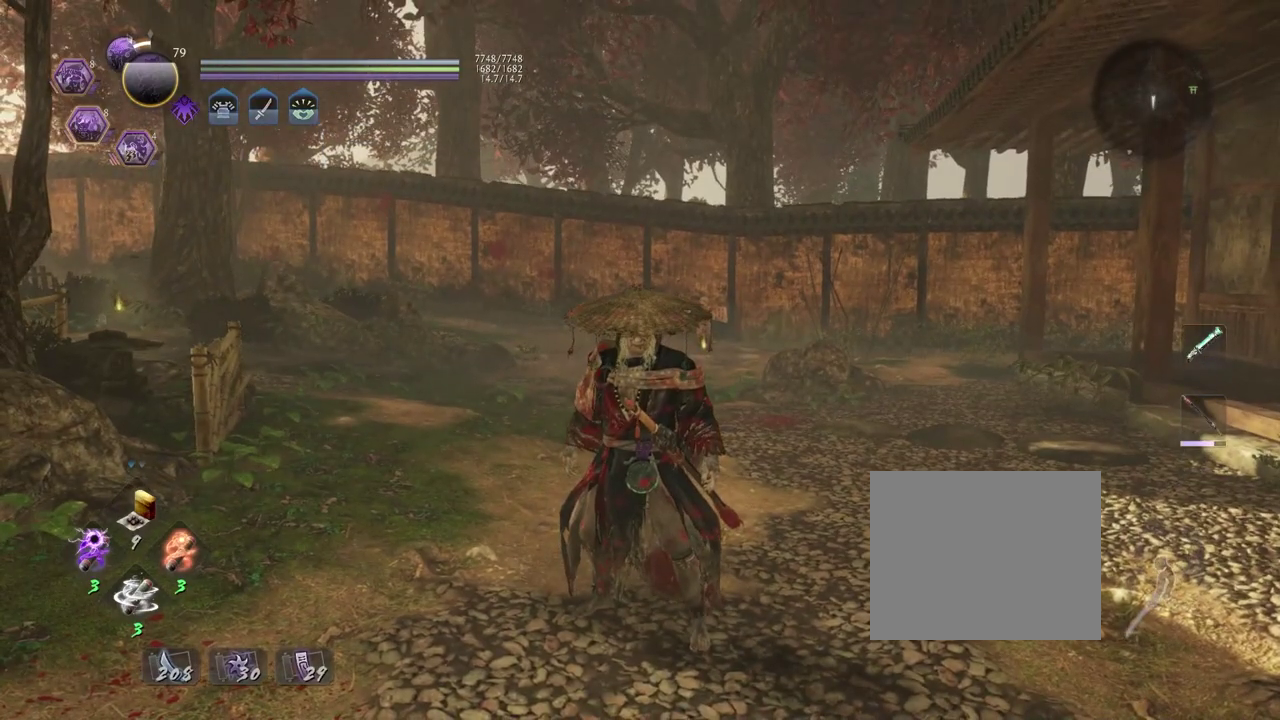
Gameplay with a controller (PlayStation layout); each line is a JSON object with the inputs held at the frame after it (dt_ms = milliseconds from this image to that frame). "events" lists button and stick changes between this image and that frame as [ms after this image, input, new state], when the widget could be followed in between.
{"dt_ms": 500, "buttons": ["CIRCLE", "R1"], "left_stick": "center", "right_stick": "center", "events": [[400, "R1", "down"], [433, "CIRCLE", "down"]]}
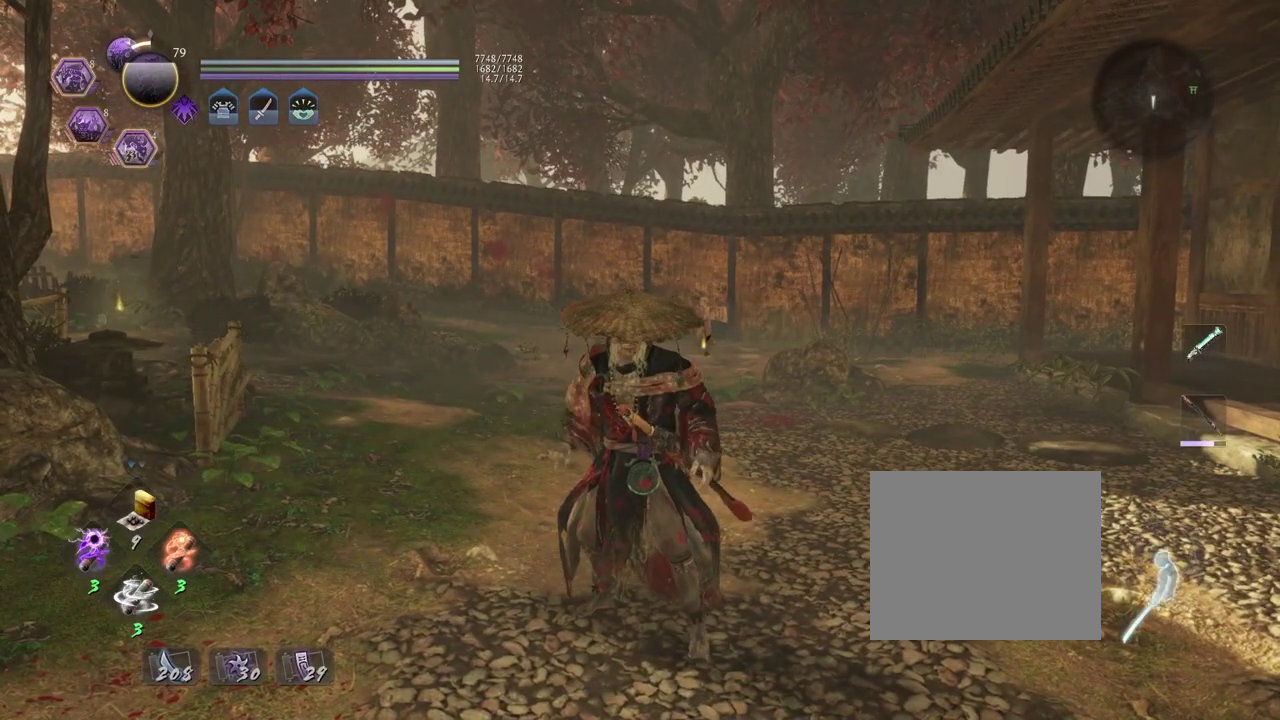
{"dt_ms": 300, "buttons": [], "left_stick": "center", "right_stick": "up", "events": [[50, "CIRCLE", "up"], [83, "R1", "up"], [233, "right_stick", "up"]]}
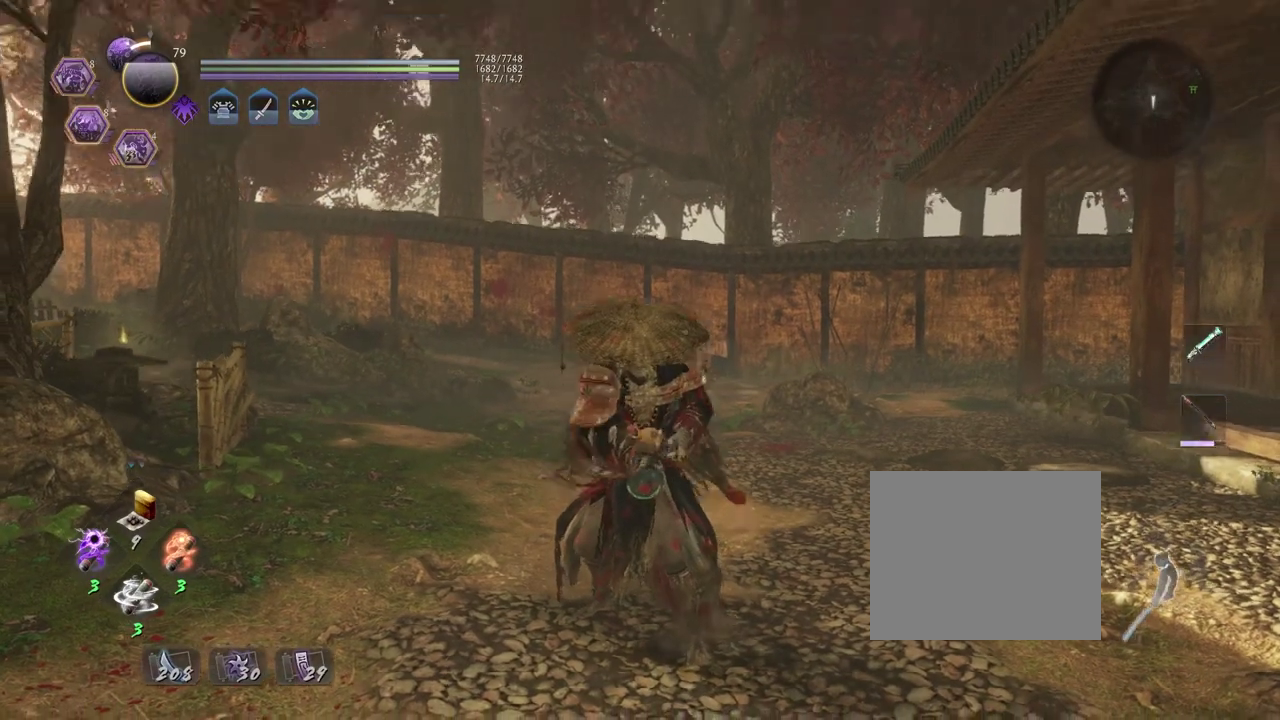
{"dt_ms": 700, "buttons": [], "left_stick": "center", "right_stick": "center", "events": [[150, "right_stick", "center"]]}
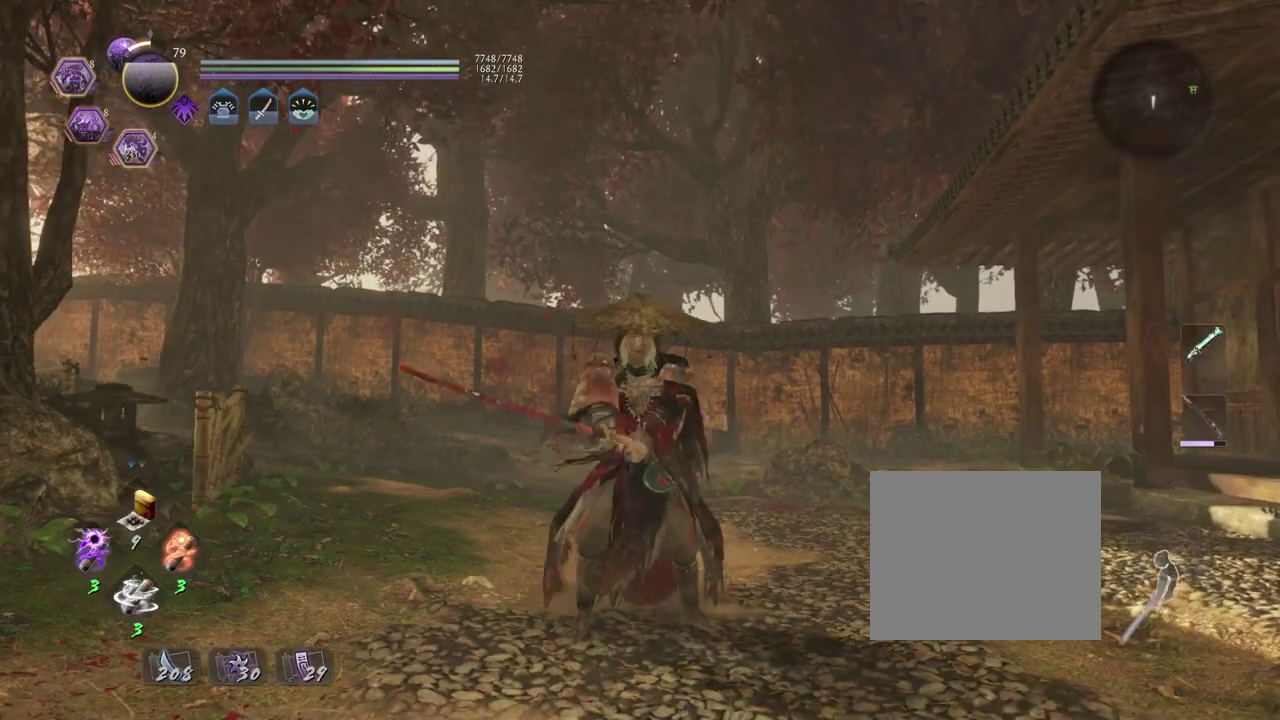
{"dt_ms": 500, "buttons": [], "left_stick": "center", "right_stick": "center", "events": []}
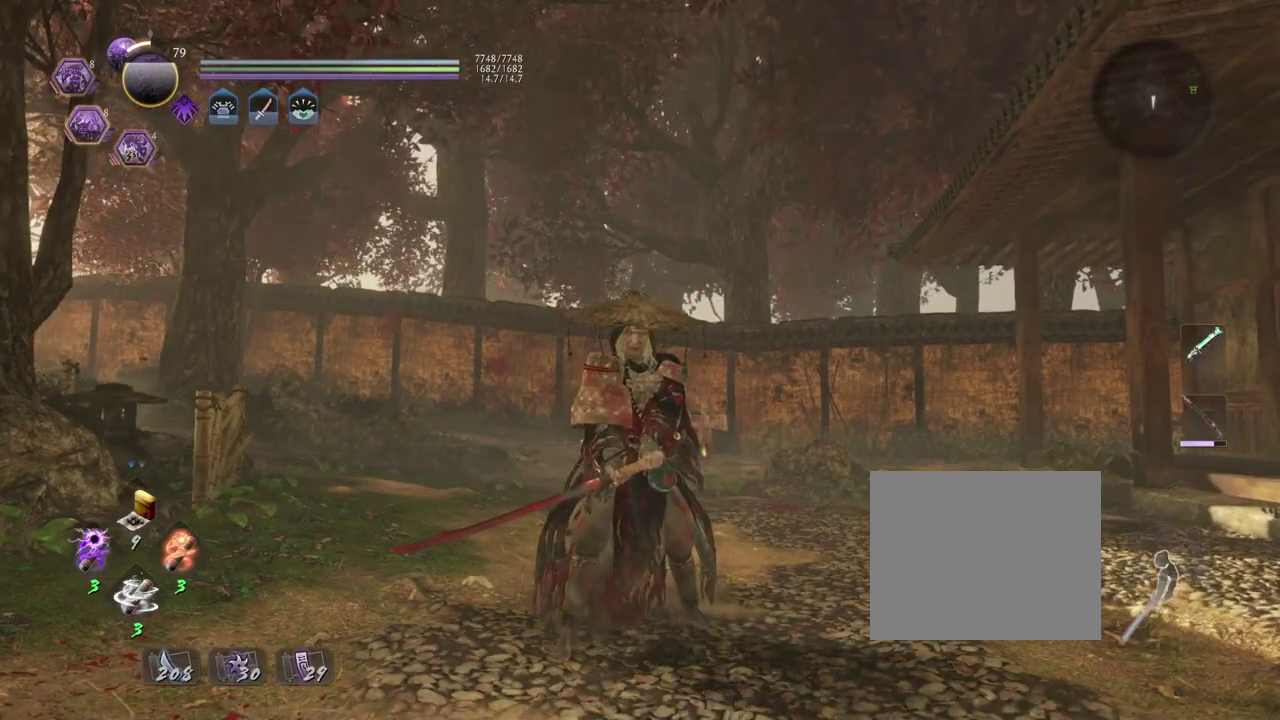
{"dt_ms": 500, "buttons": [], "left_stick": "up", "right_stick": "center", "events": [[300, "left_stick", "up"]]}
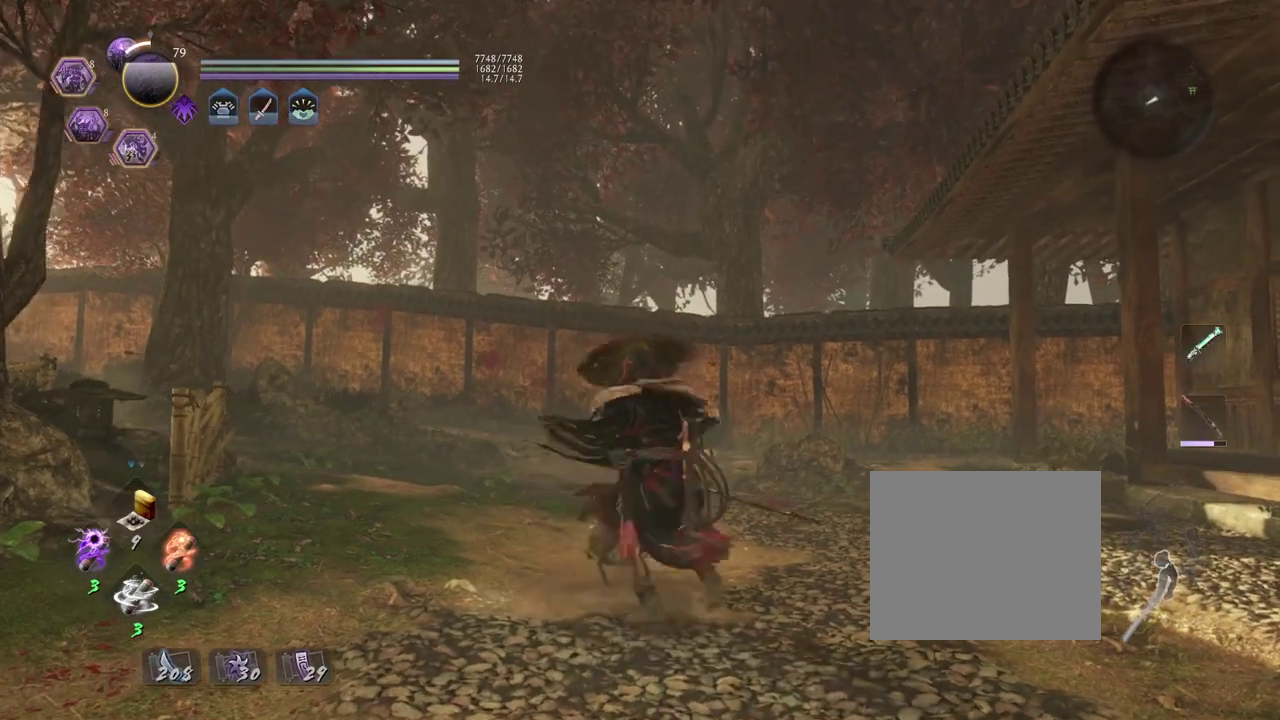
{"dt_ms": 300, "buttons": [], "left_stick": "up", "right_stick": "center", "events": []}
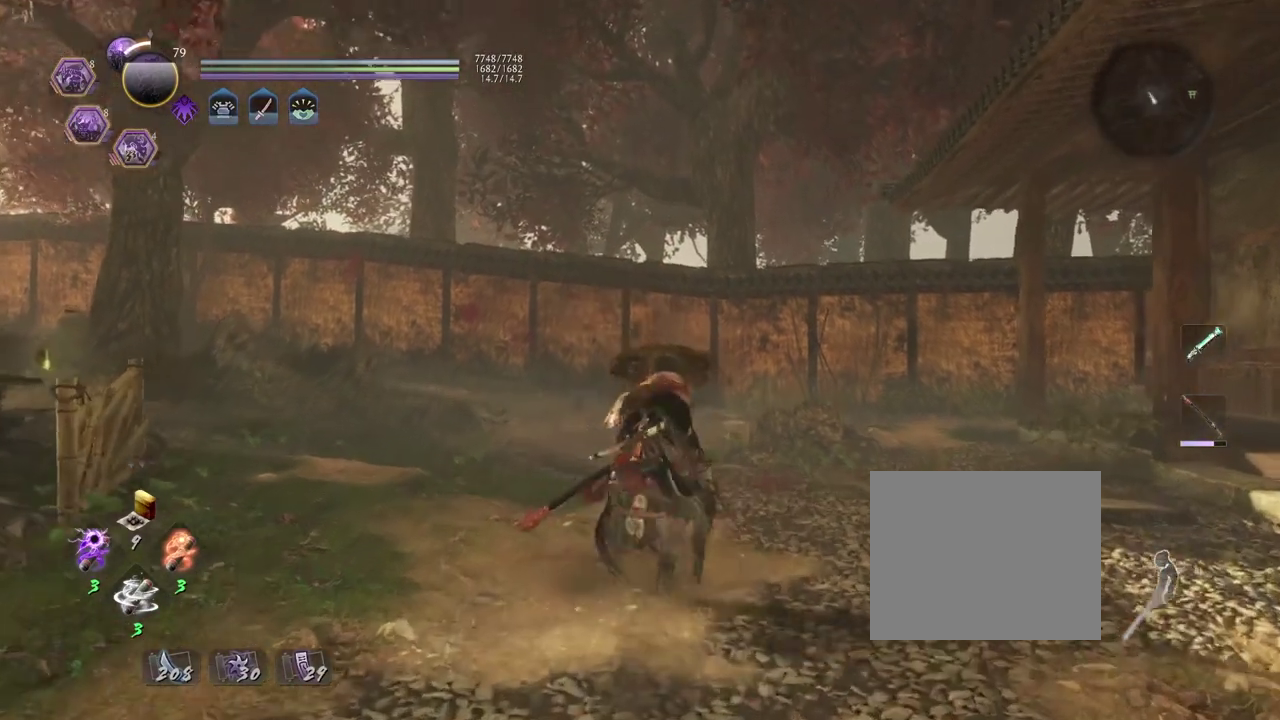
{"dt_ms": 700, "buttons": [], "left_stick": "down", "right_stick": "up", "events": [[250, "left_stick", "center"], [533, "left_stick", "down"], [650, "right_stick", "up"]]}
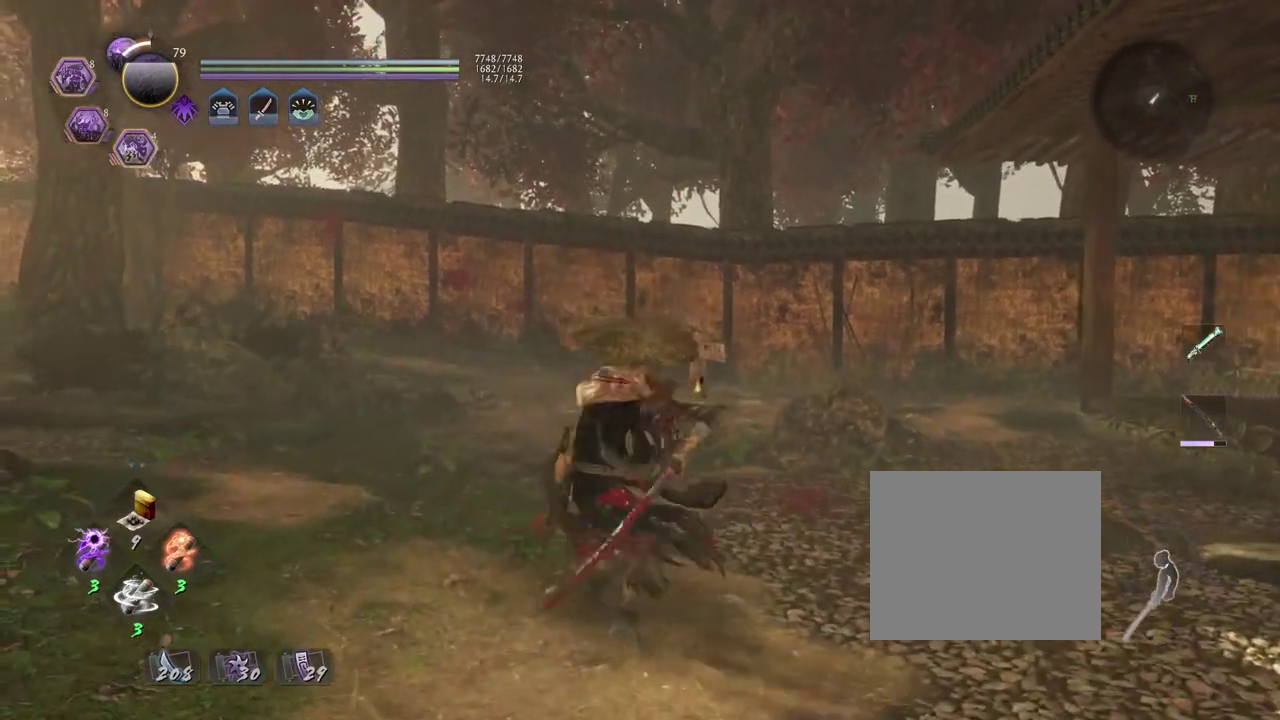
{"dt_ms": 700, "buttons": [], "left_stick": "center", "right_stick": "center", "events": [[133, "left_stick", "center"], [400, "right_stick", "center"]]}
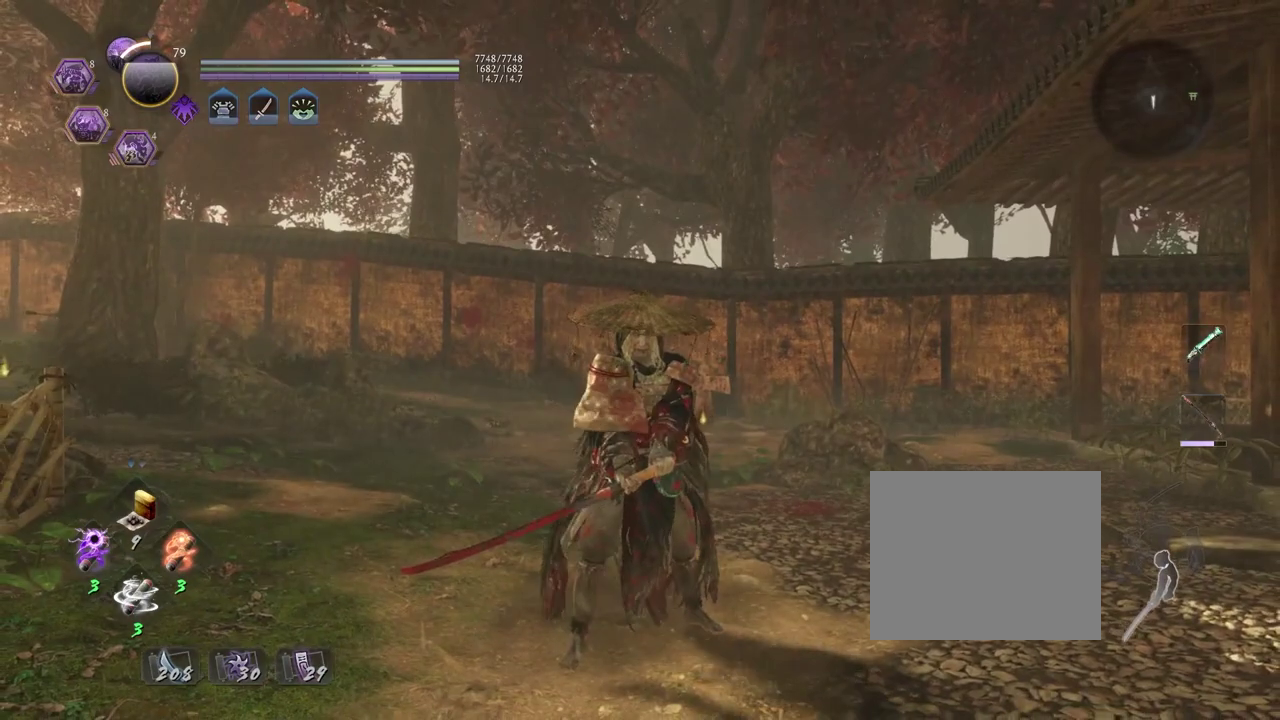
{"dt_ms": 300, "buttons": [], "left_stick": "center", "right_stick": "center", "events": []}
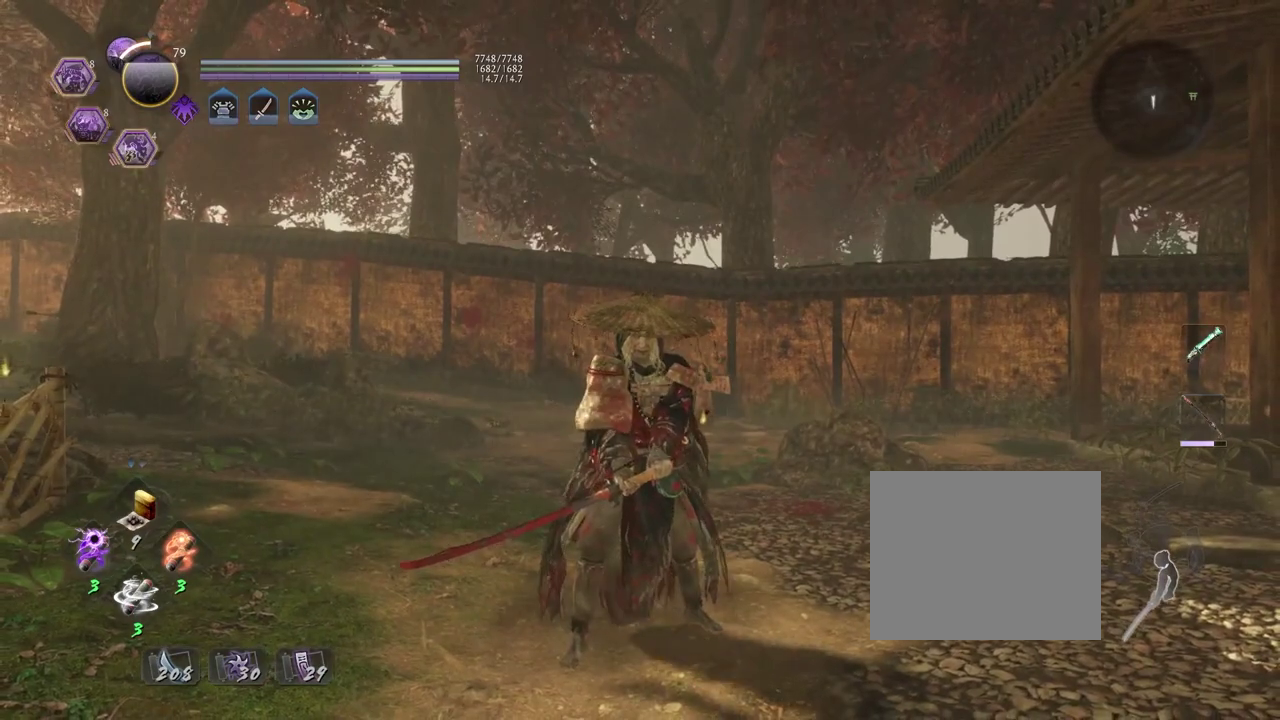
{"dt_ms": 500, "buttons": [], "left_stick": "center", "right_stick": "center", "events": []}
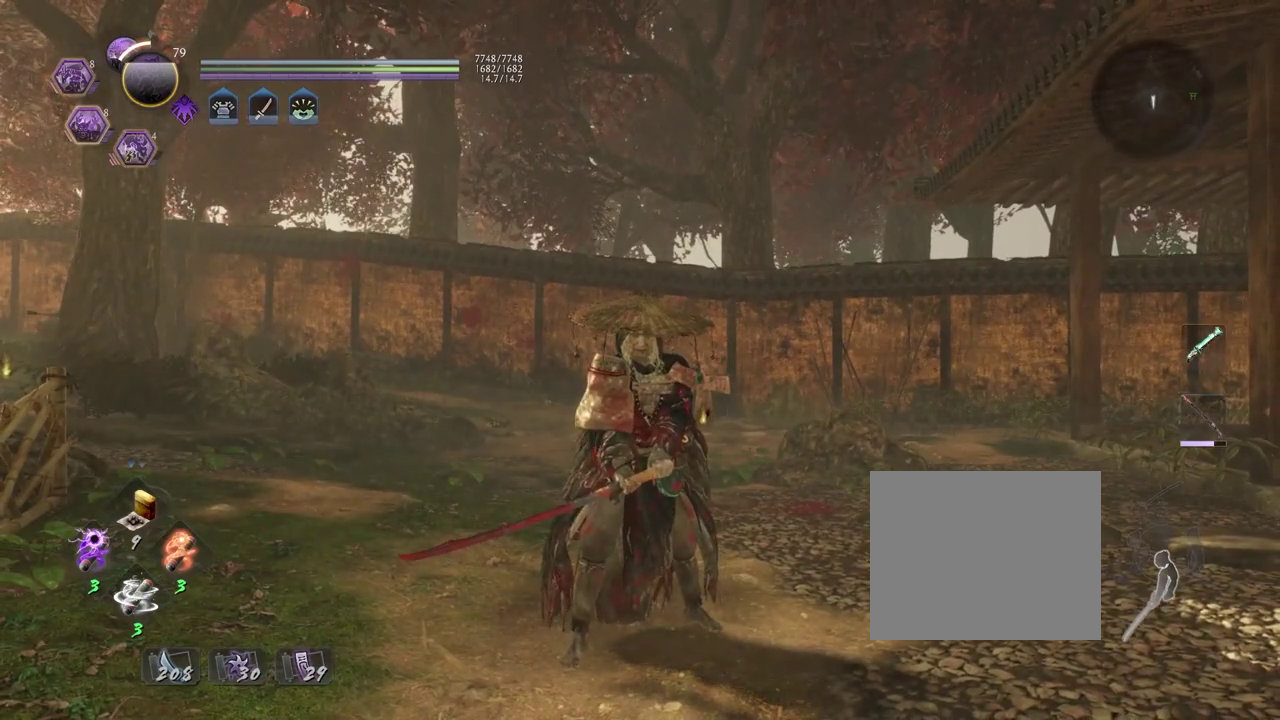
{"dt_ms": 500, "buttons": [], "left_stick": "center", "right_stick": "center", "events": []}
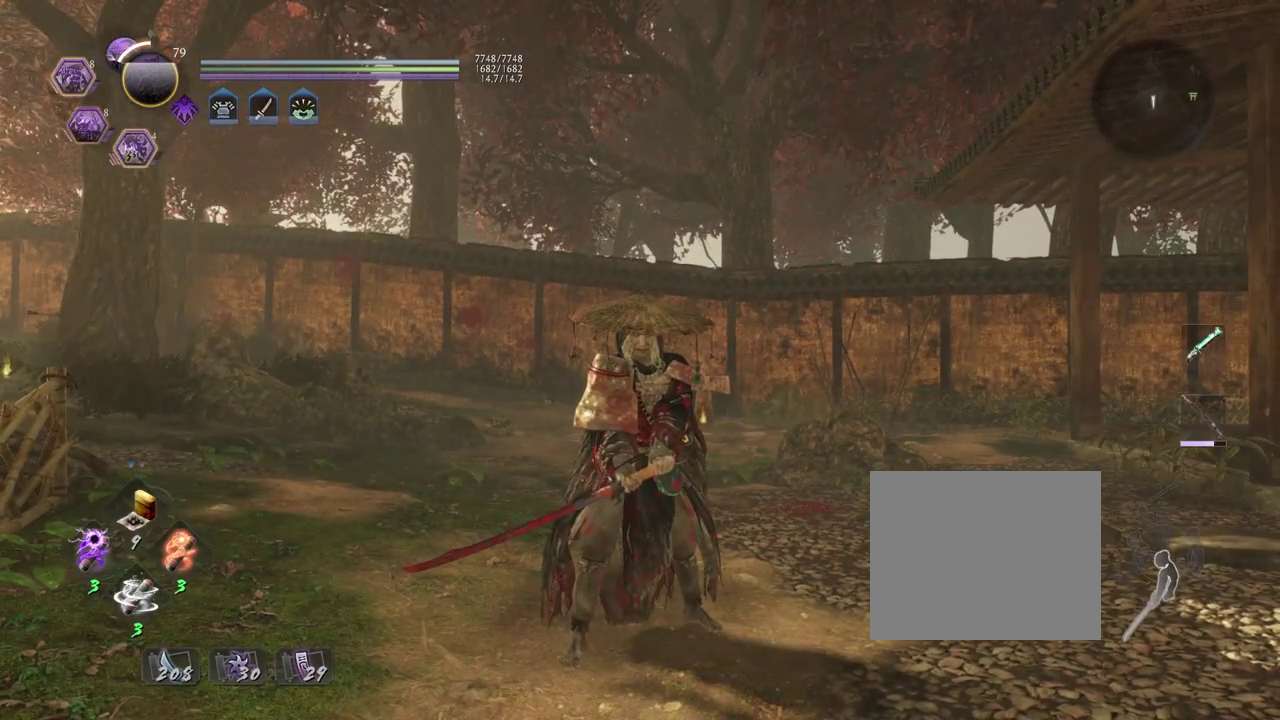
{"dt_ms": 500, "buttons": [], "left_stick": "center", "right_stick": "center", "events": []}
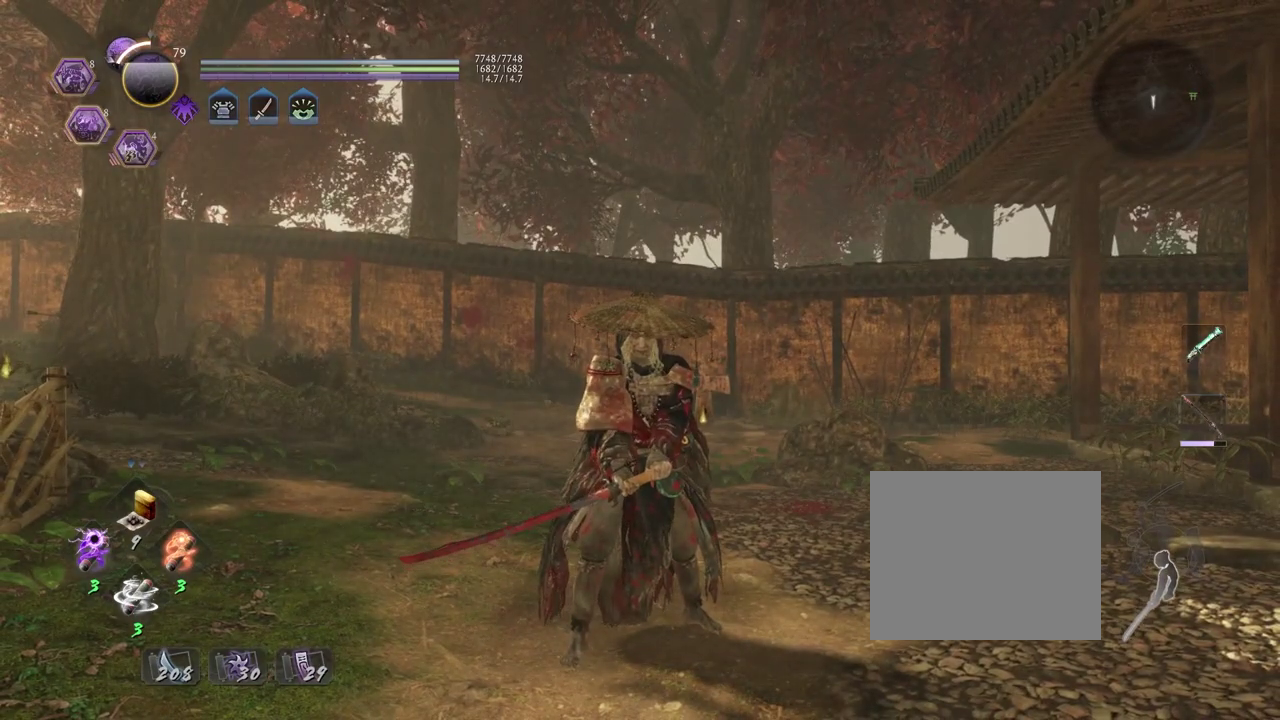
{"dt_ms": 500, "buttons": [], "left_stick": "center", "right_stick": "center", "events": [[117, "TOUCHPAD", "down"], [233, "TOUCHPAD", "up"]]}
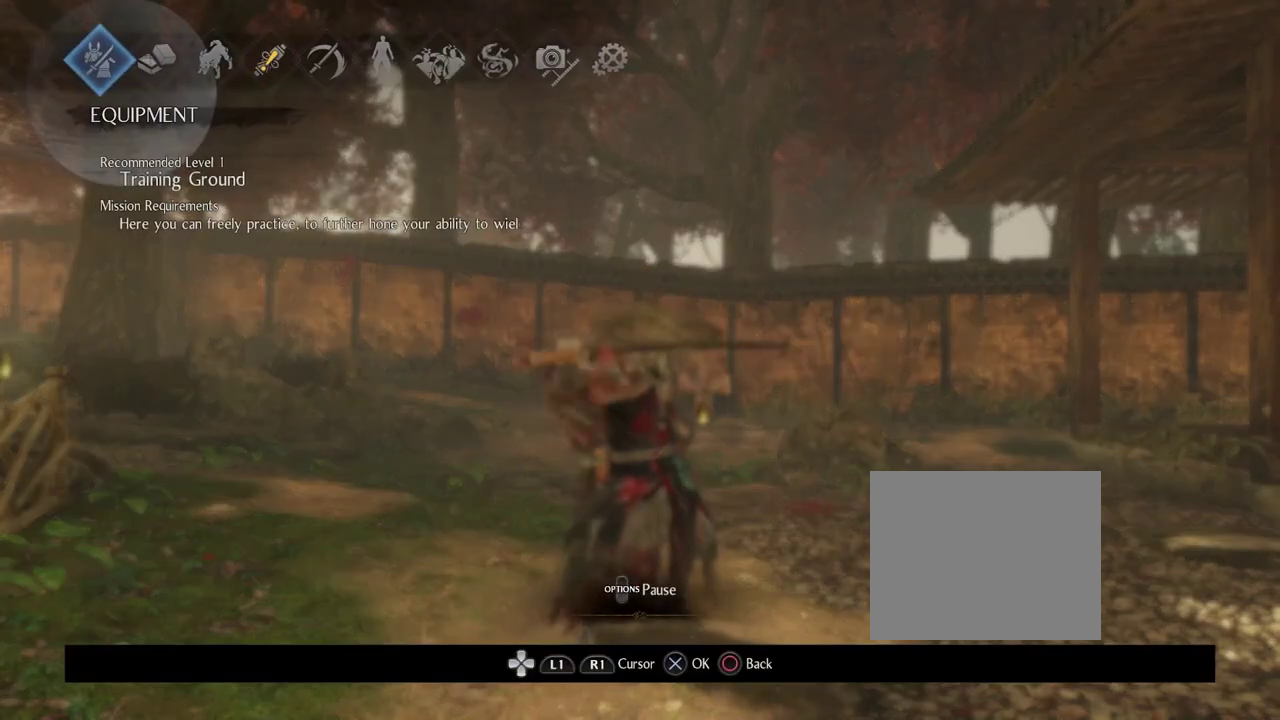
{"dt_ms": 500, "buttons": [], "left_stick": "center", "right_stick": "center", "events": [[150, "CROSS", "down"], [350, "CROSS", "up"]]}
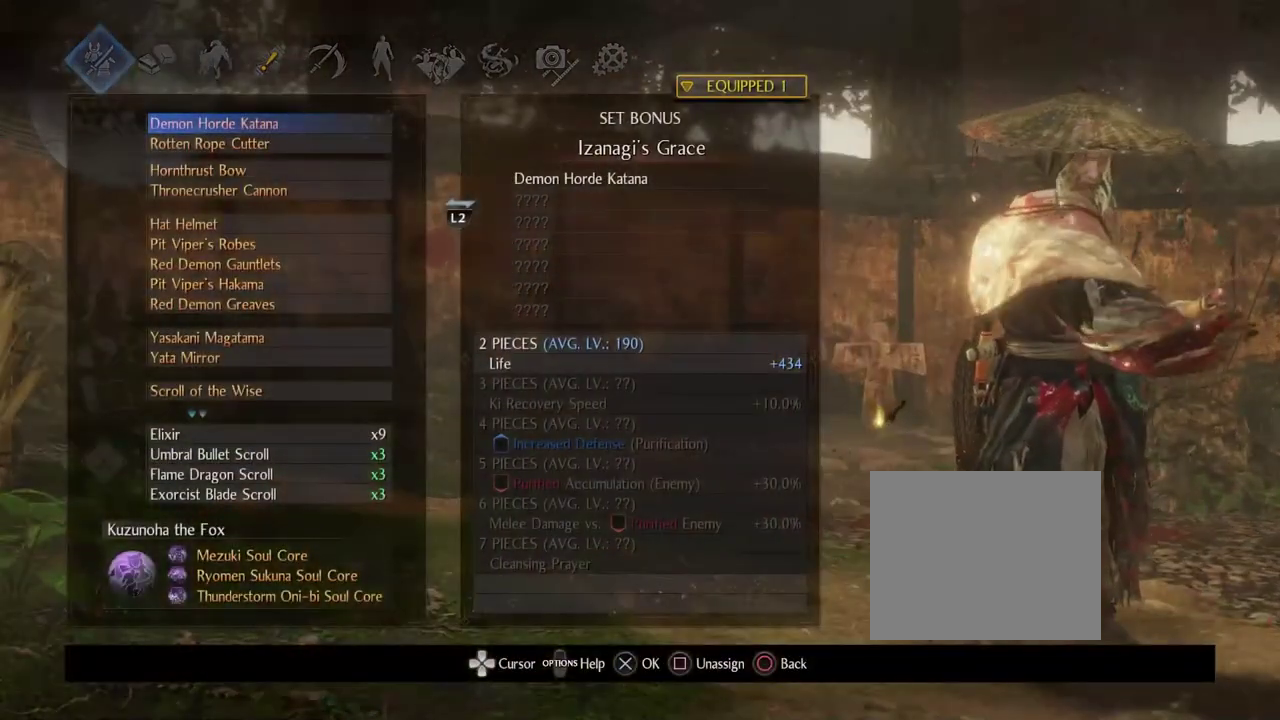
{"dt_ms": 700, "buttons": [], "left_stick": "center", "right_stick": "center", "events": [[133, "DPAD_DOWN", "down"], [250, "DPAD_DOWN", "up"], [367, "DPAD_DOWN", "down"], [483, "CROSS", "down"], [483, "DPAD_DOWN", "up"], [633, "CROSS", "up"]]}
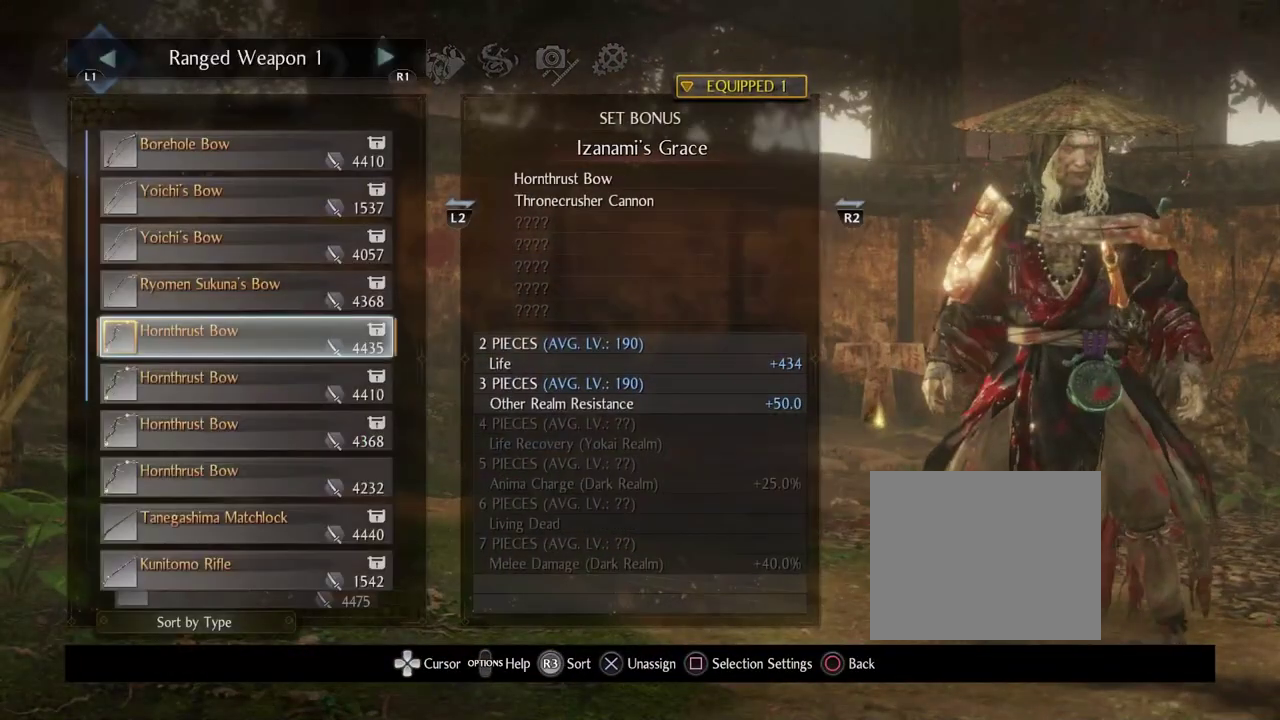
{"dt_ms": 300, "buttons": [], "left_stick": "center", "right_stick": "center", "events": []}
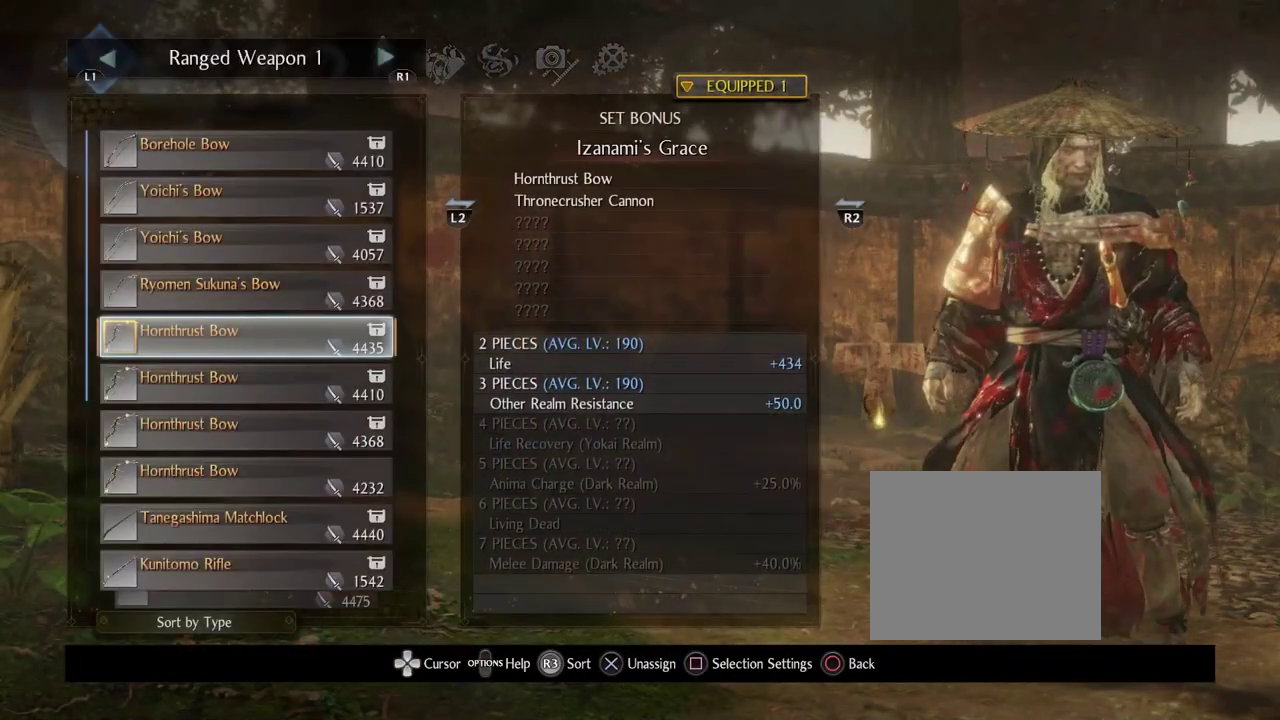
{"dt_ms": 500, "buttons": [], "left_stick": "center", "right_stick": "center", "events": [[317, "DPAD_UP", "down"], [417, "DPAD_UP", "up"]]}
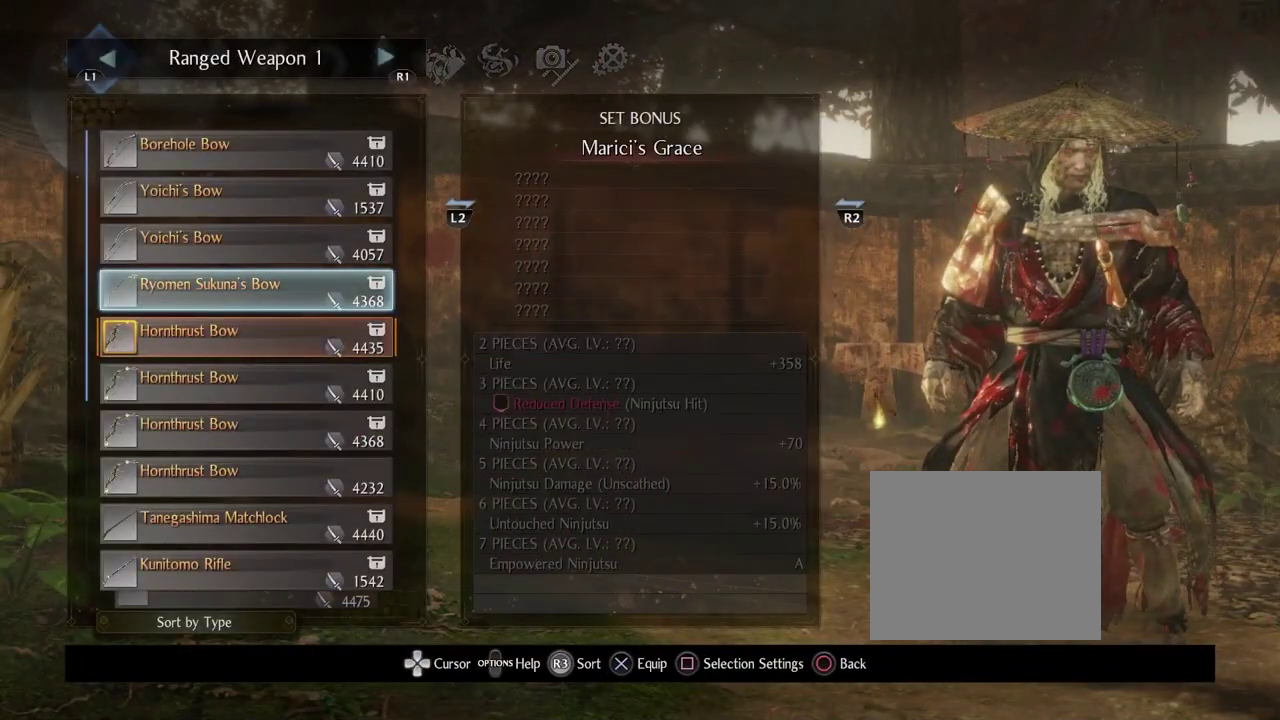
{"dt_ms": 600, "buttons": ["DPAD_UP"], "left_stick": "center", "right_stick": "center", "events": [[100, "DPAD_UP", "down"], [167, "DPAD_UP", "up"], [533, "DPAD_UP", "down"]]}
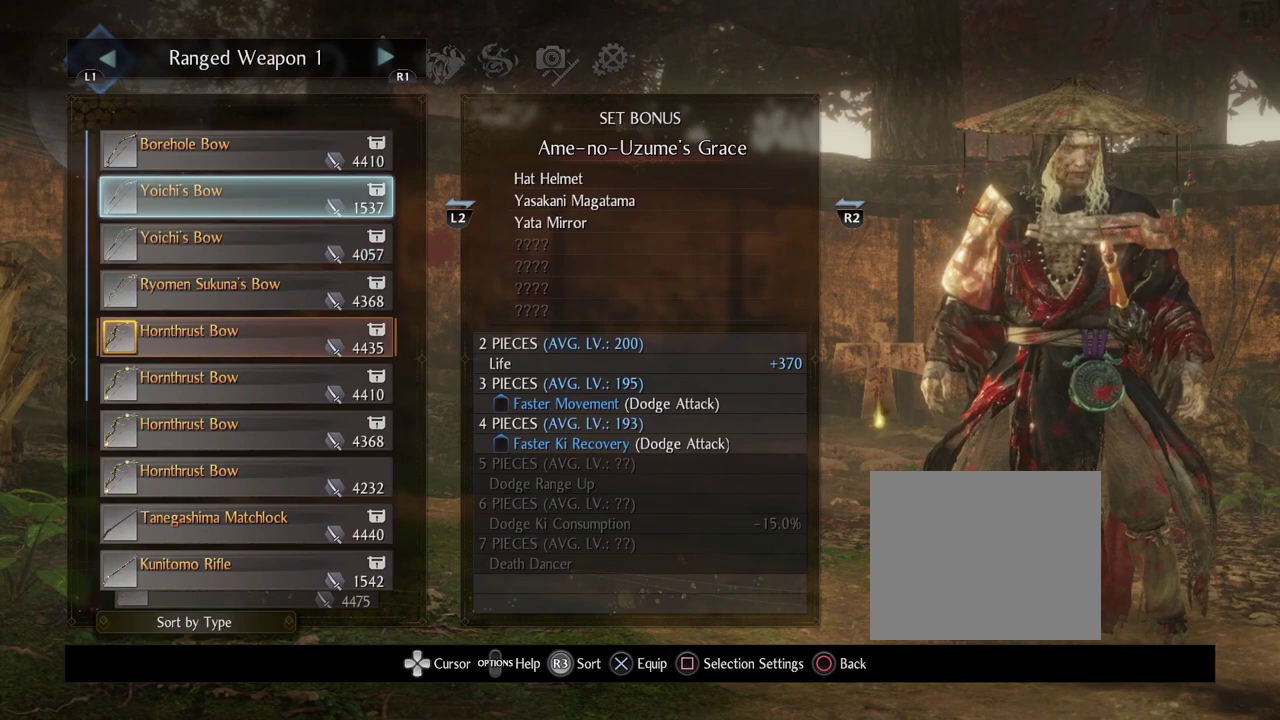
{"dt_ms": 400, "buttons": [], "left_stick": "center", "right_stick": "center", "events": [[50, "DPAD_UP", "up"], [267, "DPAD_UP", "down"], [400, "DPAD_UP", "up"]]}
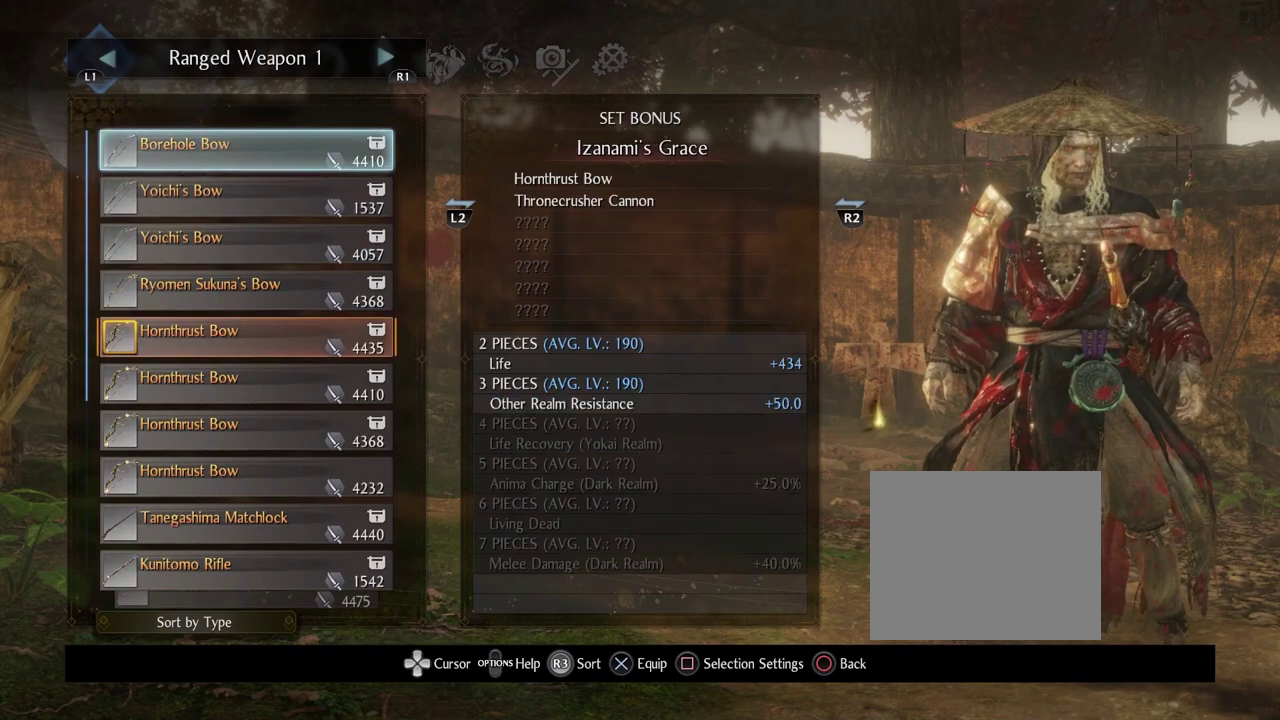
{"dt_ms": 500, "buttons": ["DPAD_DOWN"], "left_stick": "center", "right_stick": "center", "events": [[400, "DPAD_DOWN", "down"]]}
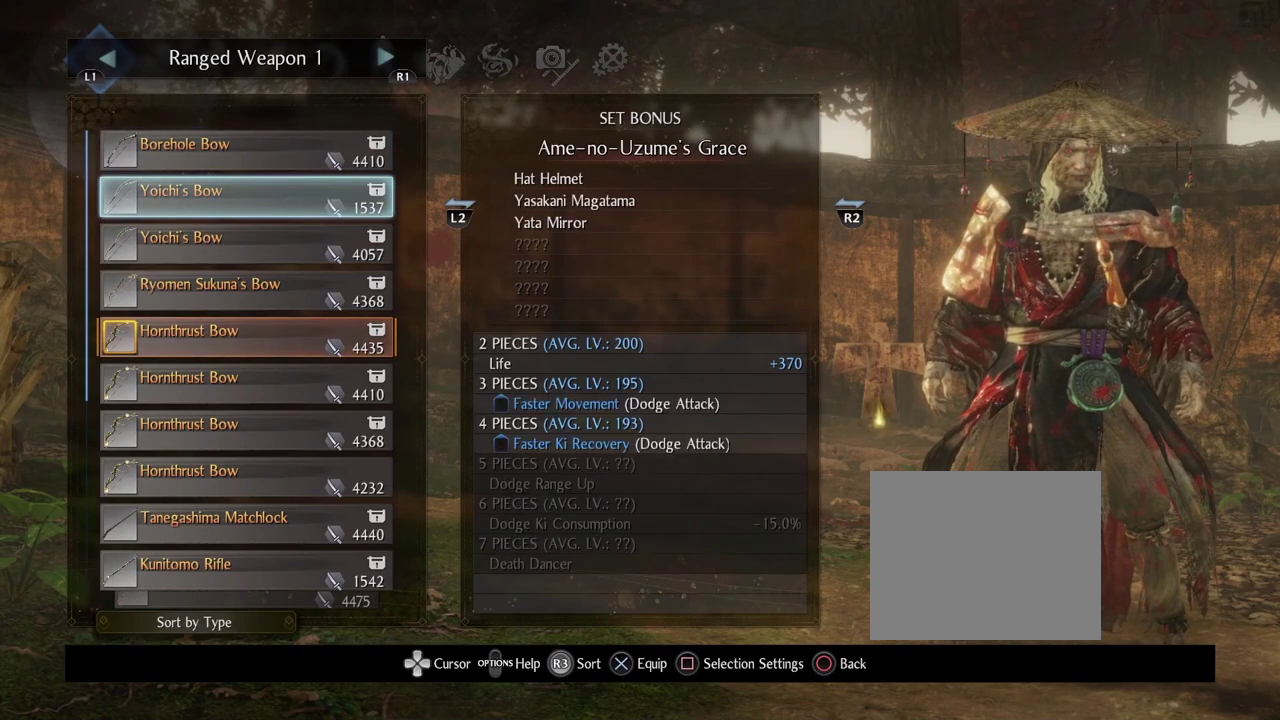
{"dt_ms": 500, "buttons": [], "left_stick": "center", "right_stick": "center", "events": [[350, "DPAD_DOWN", "up"]]}
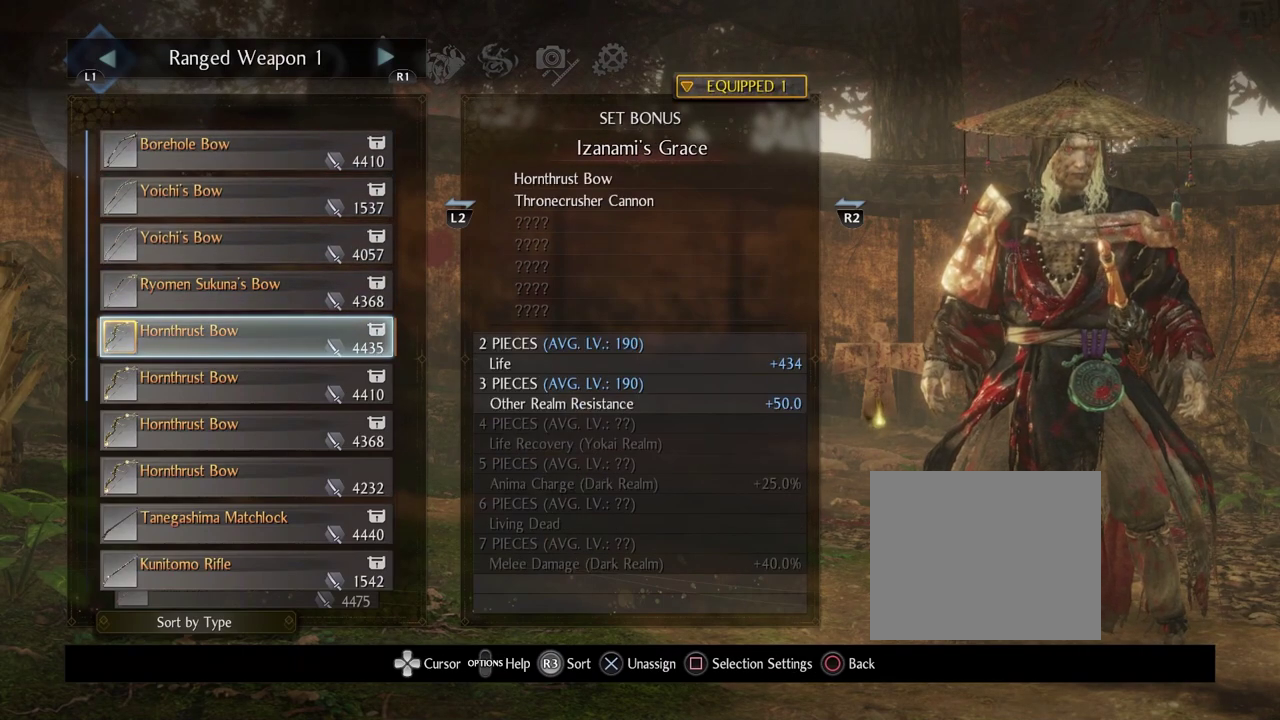
{"dt_ms": 500, "buttons": [], "left_stick": "center", "right_stick": "center", "events": []}
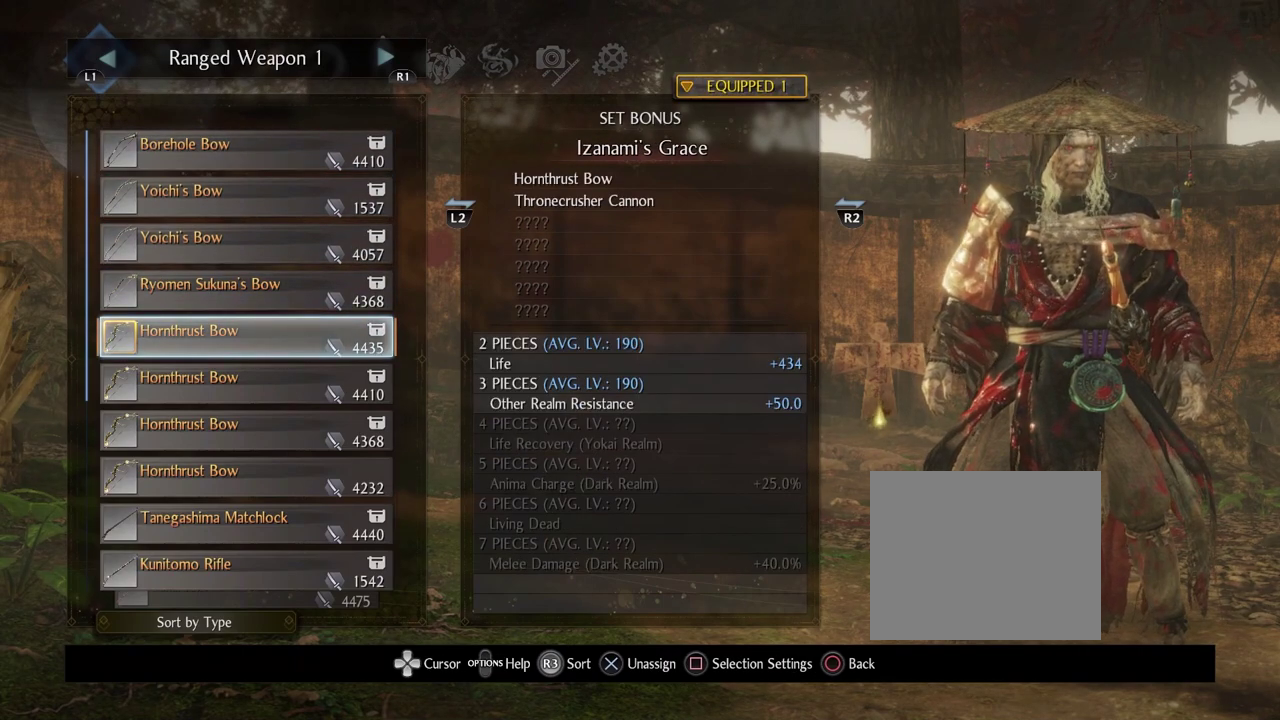
{"dt_ms": 300, "buttons": [], "left_stick": "center", "right_stick": "center", "events": [[167, "DPAD_DOWN", "down"], [300, "DPAD_DOWN", "up"]]}
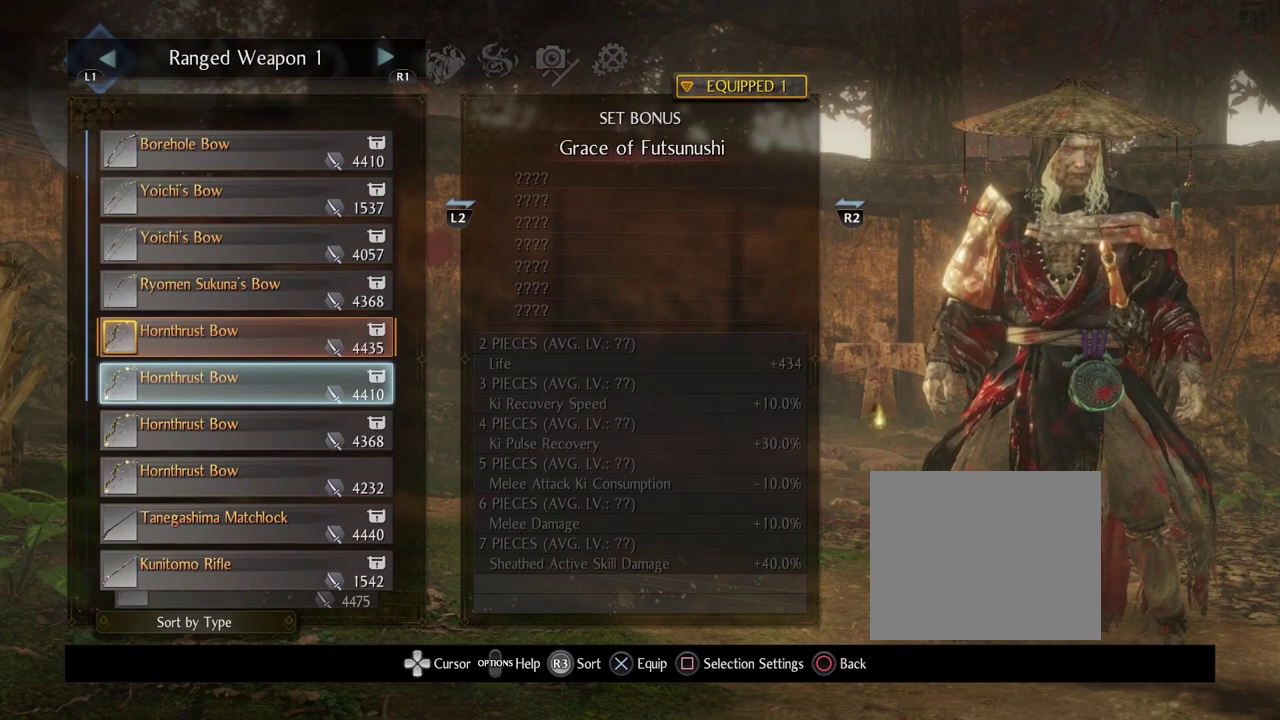
{"dt_ms": 700, "buttons": ["DPAD_DOWN"], "left_stick": "center", "right_stick": "center", "events": [[50, "DPAD_DOWN", "down"], [183, "DPAD_DOWN", "up"], [350, "DPAD_DOWN", "down"], [483, "DPAD_DOWN", "up"], [617, "DPAD_DOWN", "down"]]}
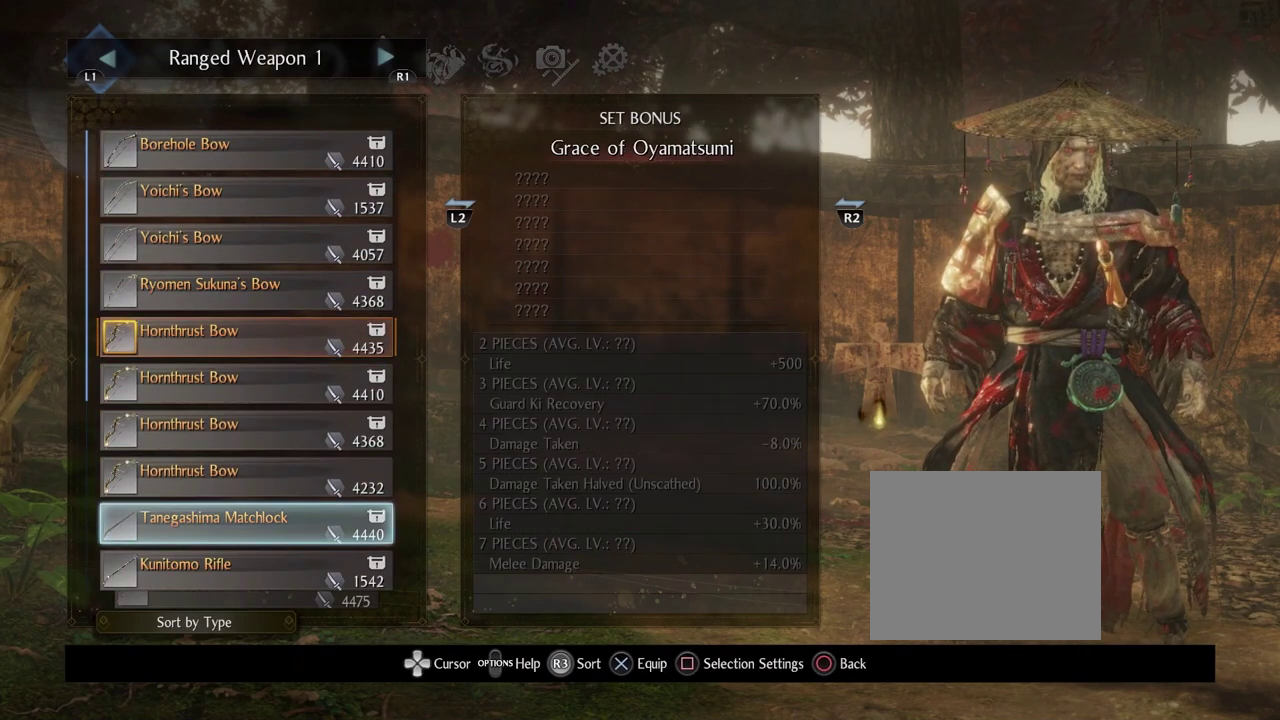
{"dt_ms": 300, "buttons": ["DPAD_DOWN"], "left_stick": "center", "right_stick": "center", "events": [[50, "DPAD_DOWN", "up"], [217, "DPAD_DOWN", "down"]]}
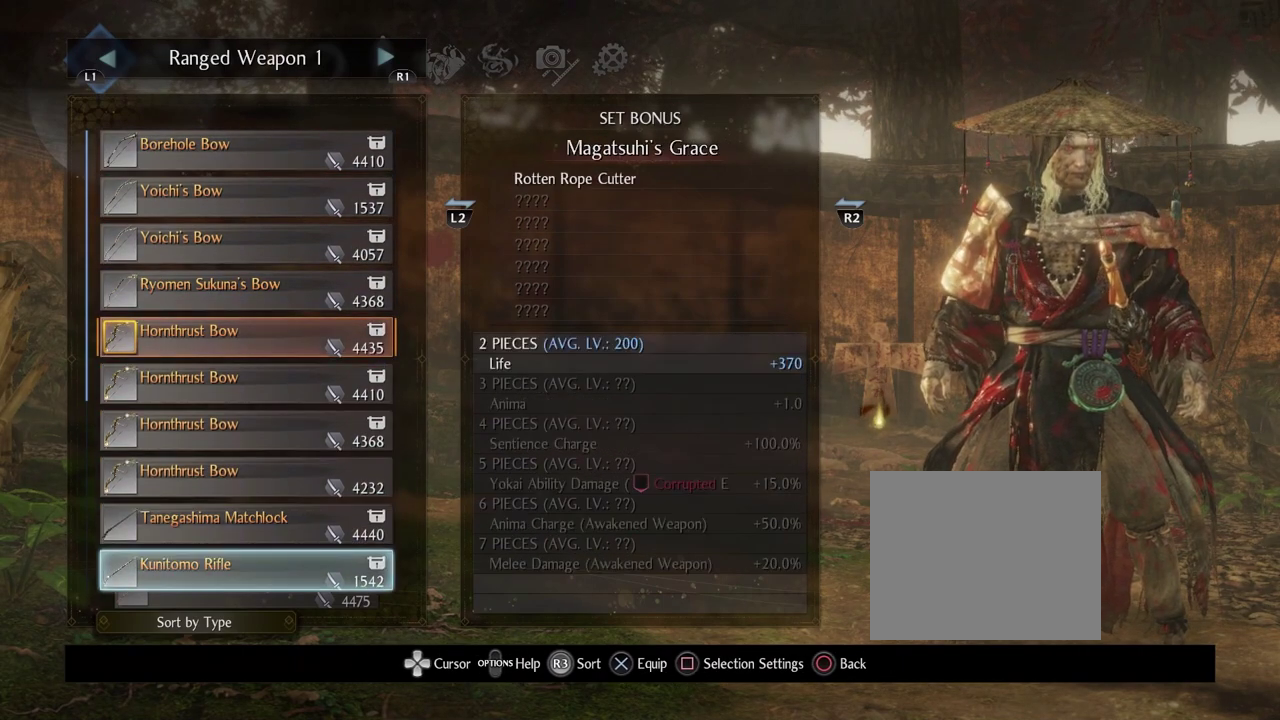
{"dt_ms": 700, "buttons": [], "left_stick": "center", "right_stick": "center", "events": [[100, "DPAD_DOWN", "up"], [233, "DPAD_DOWN", "down"], [367, "DPAD_DOWN", "up"], [517, "DPAD_UP", "down"], [633, "DPAD_UP", "up"]]}